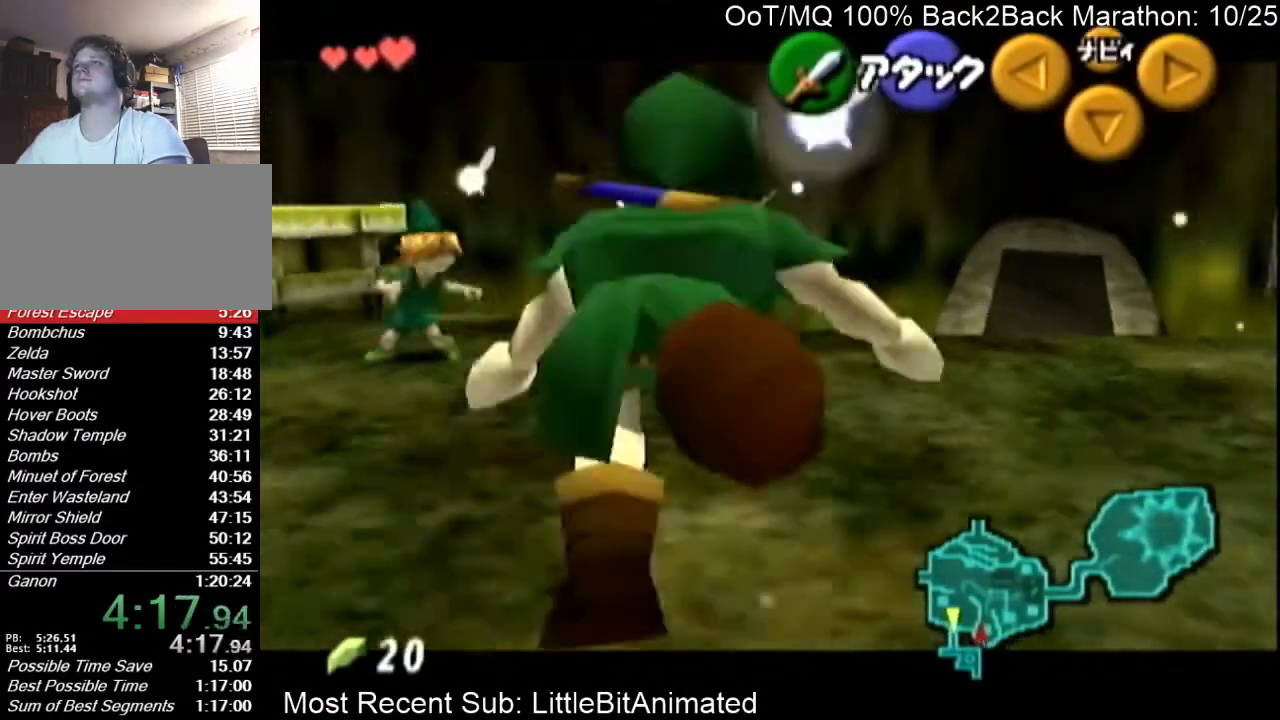
Gameplay with a controller (Nintendo layout); each line is a JSON object with the inputs held at the frame after it. "events" lists button and stick changes between this image and that frame as [ms after this image, input, new state], when the widget could be followed in between. Not read: L3 R3 START.
{"buttons": ["A", "L1"], "left_stick": "down", "right_stick": "center", "events": [[33, "A", "down"], [133, "A", "up"], [167, "left_stick", "center"], [367, "left_stick", "down"], [467, "A", "down"]]}
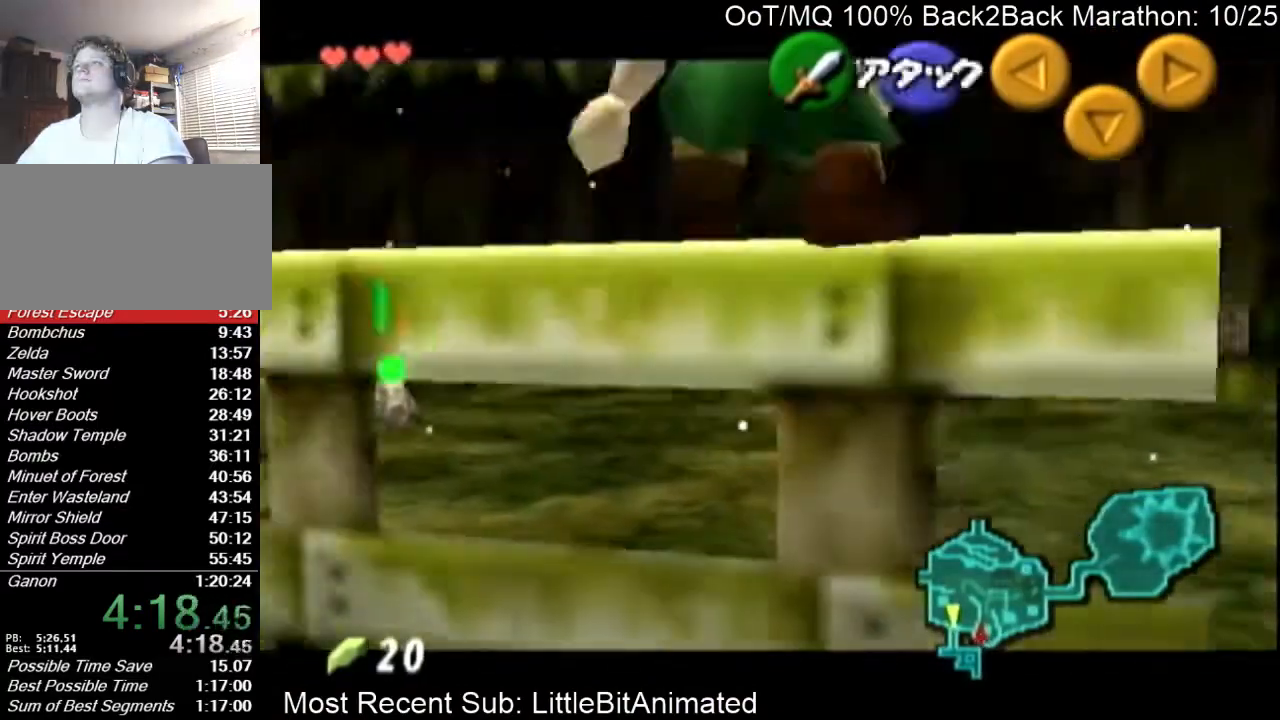
{"buttons": ["L1"], "left_stick": "down", "right_stick": "center", "events": [[67, "B", "down"], [100, "A", "up"], [100, "B", "up"]]}
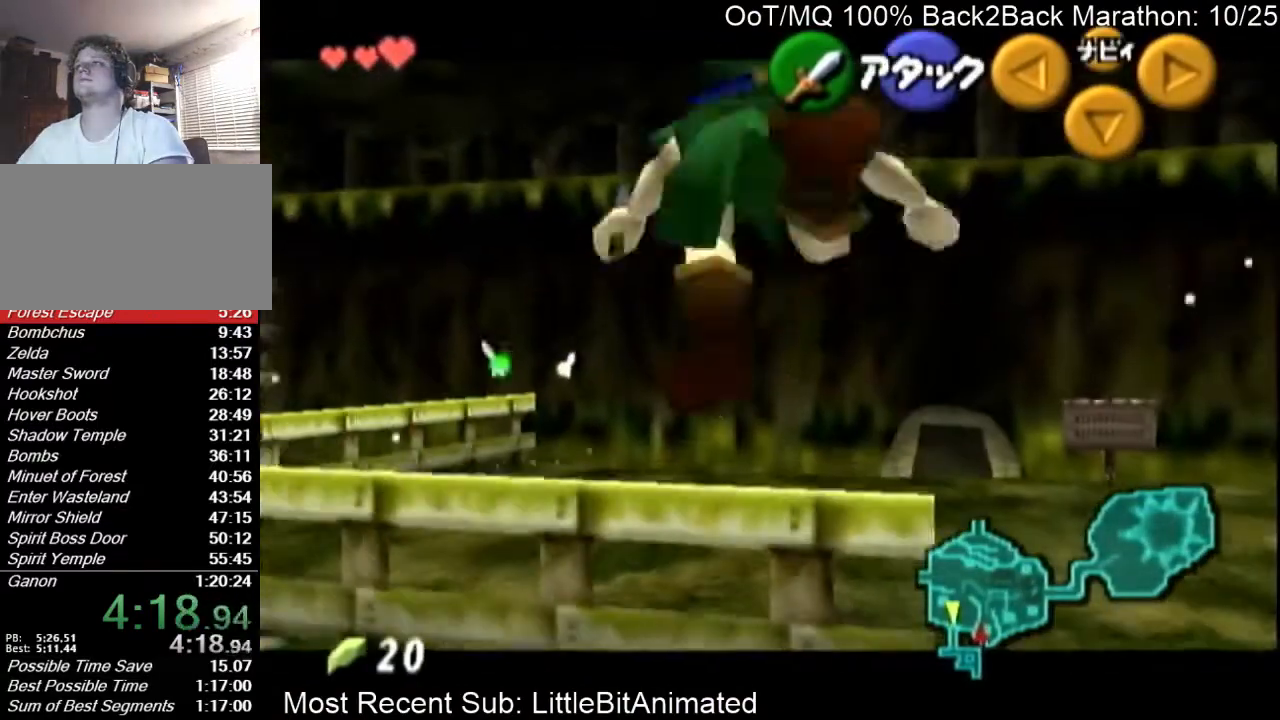
{"buttons": ["L1"], "left_stick": "down", "right_stick": "center", "events": [[200, "left_stick", "left"], [267, "A", "down"], [400, "A", "up"], [400, "left_stick", "down"]]}
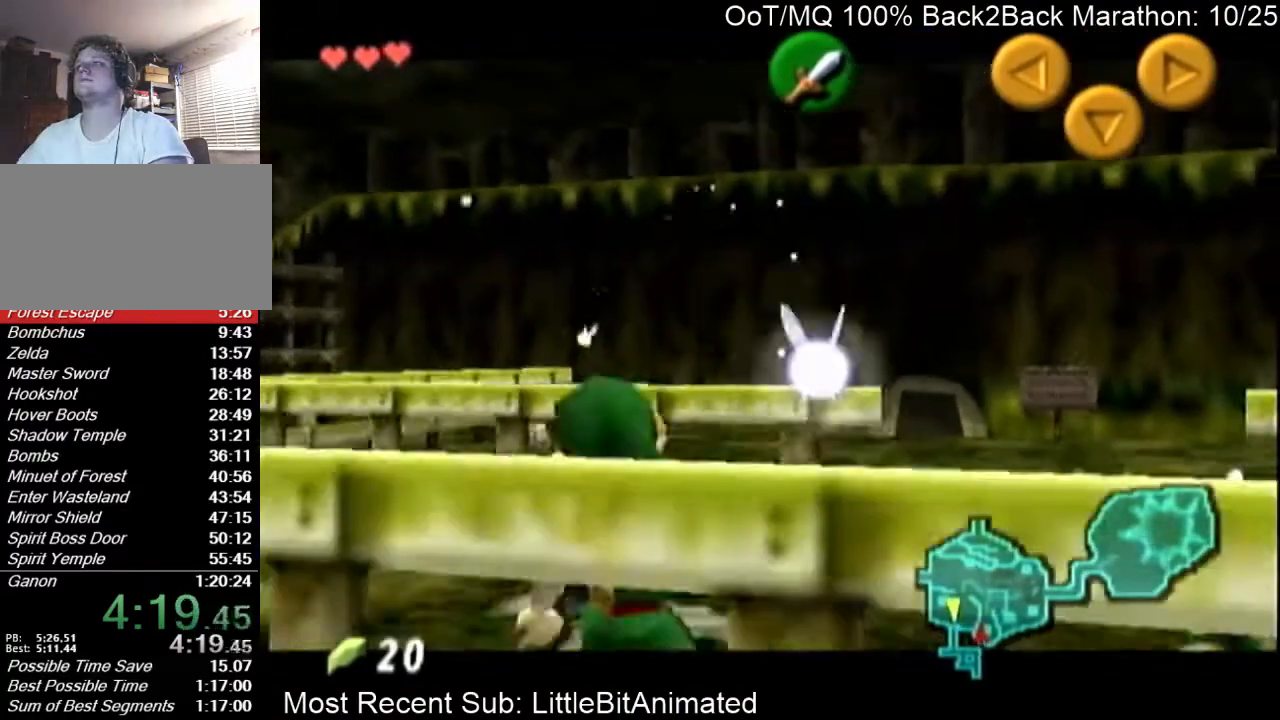
{"buttons": ["L1"], "left_stick": "down-left", "right_stick": "center", "events": [[133, "A", "down"], [133, "left_stick", "left"], [300, "A", "up"], [300, "left_stick", "center"], [467, "left_stick", "down-left"]]}
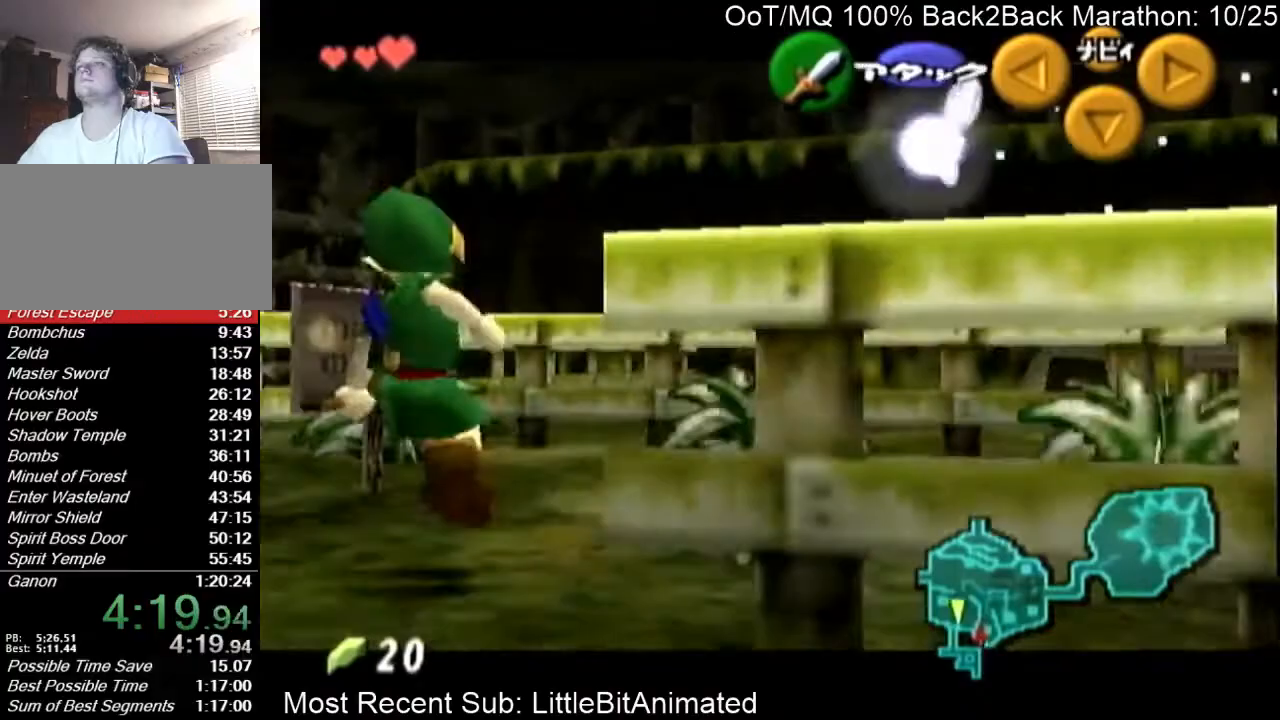
{"buttons": ["B", "L1"], "left_stick": "up", "right_stick": "center", "events": [[33, "left_stick", "left"], [67, "A", "down"], [200, "A", "up"], [233, "left_stick", "center"], [467, "B", "down"], [467, "left_stick", "up"]]}
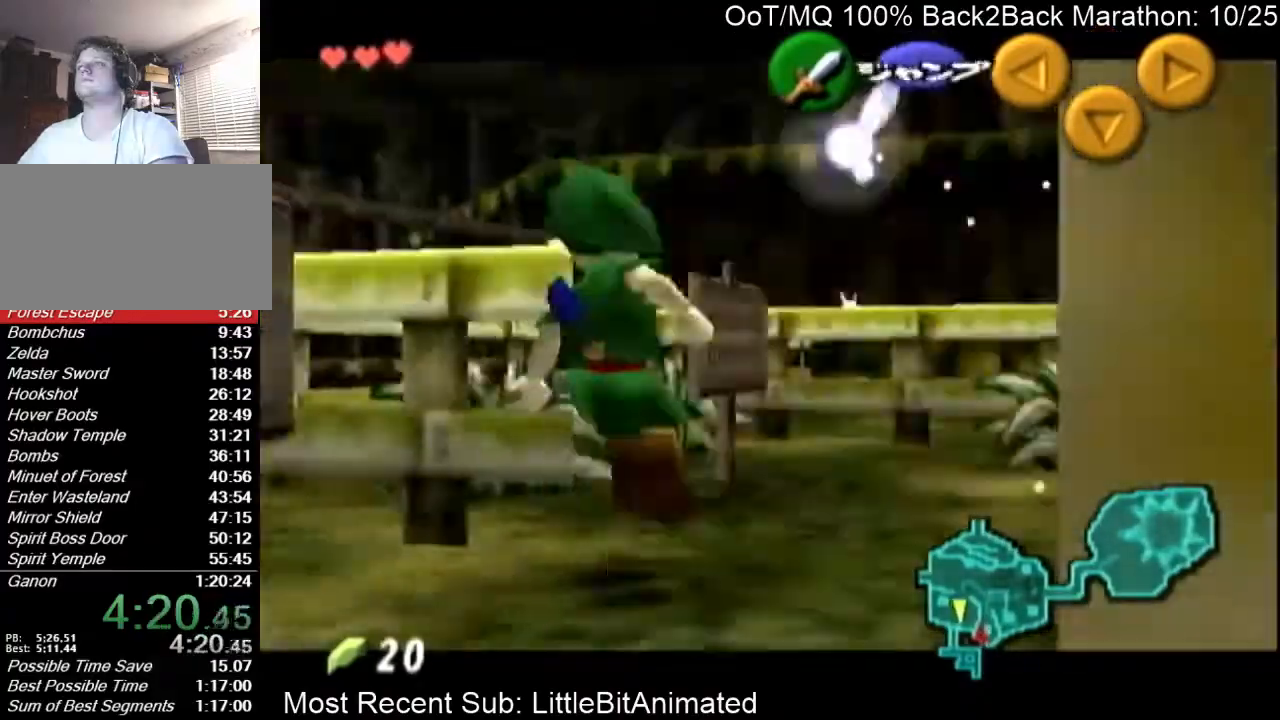
{"buttons": ["A", "L1"], "left_stick": "down", "right_stick": "center", "events": [[133, "B", "up"], [133, "left_stick", "left"], [267, "left_stick", "down"], [433, "A", "down"]]}
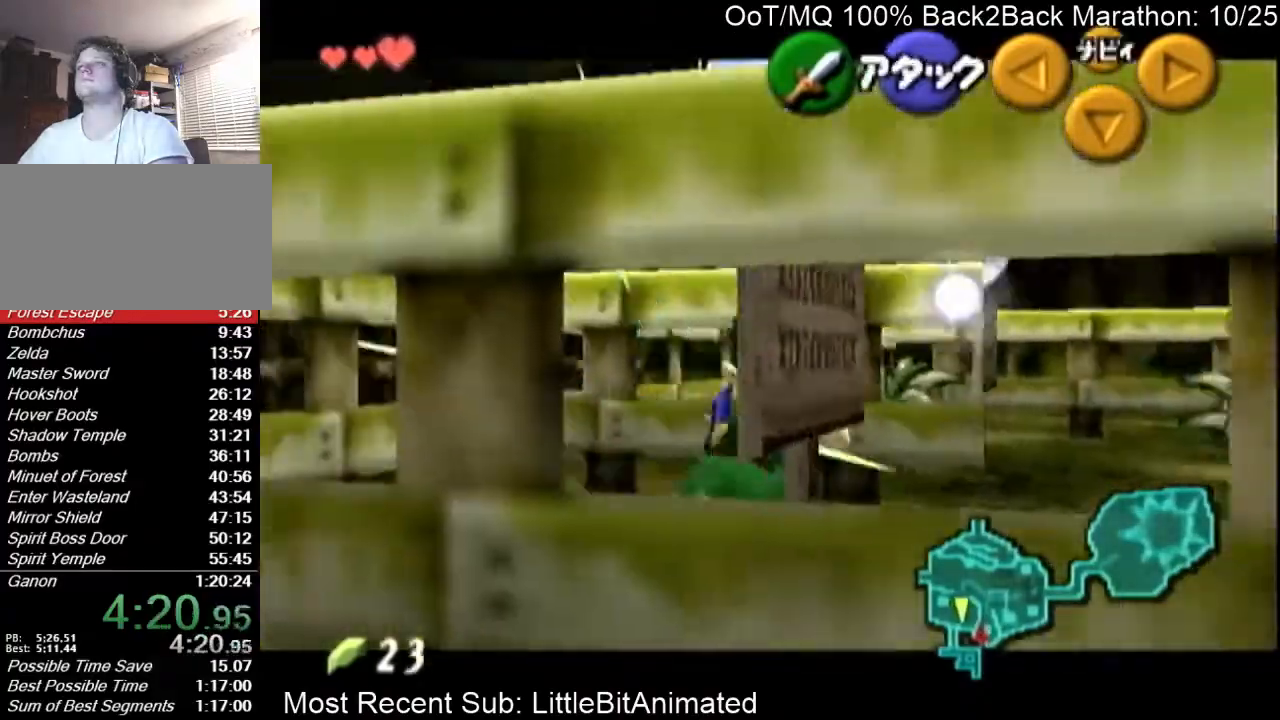
{"buttons": ["A", "L1"], "left_stick": "left", "right_stick": "center", "events": [[67, "A", "up"], [200, "left_stick", "center"], [300, "left_stick", "left"], [400, "A", "down"]]}
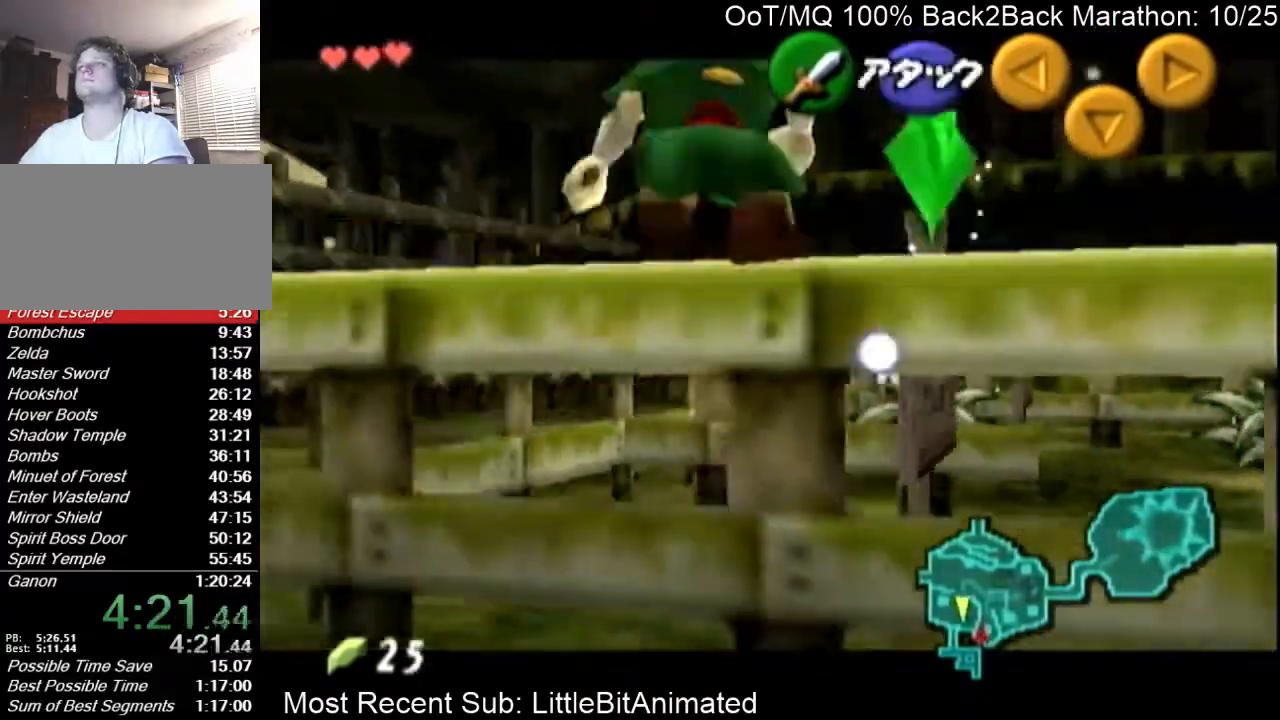
{"buttons": ["L1"], "left_stick": "left", "right_stick": "center", "events": [[33, "A", "up"]]}
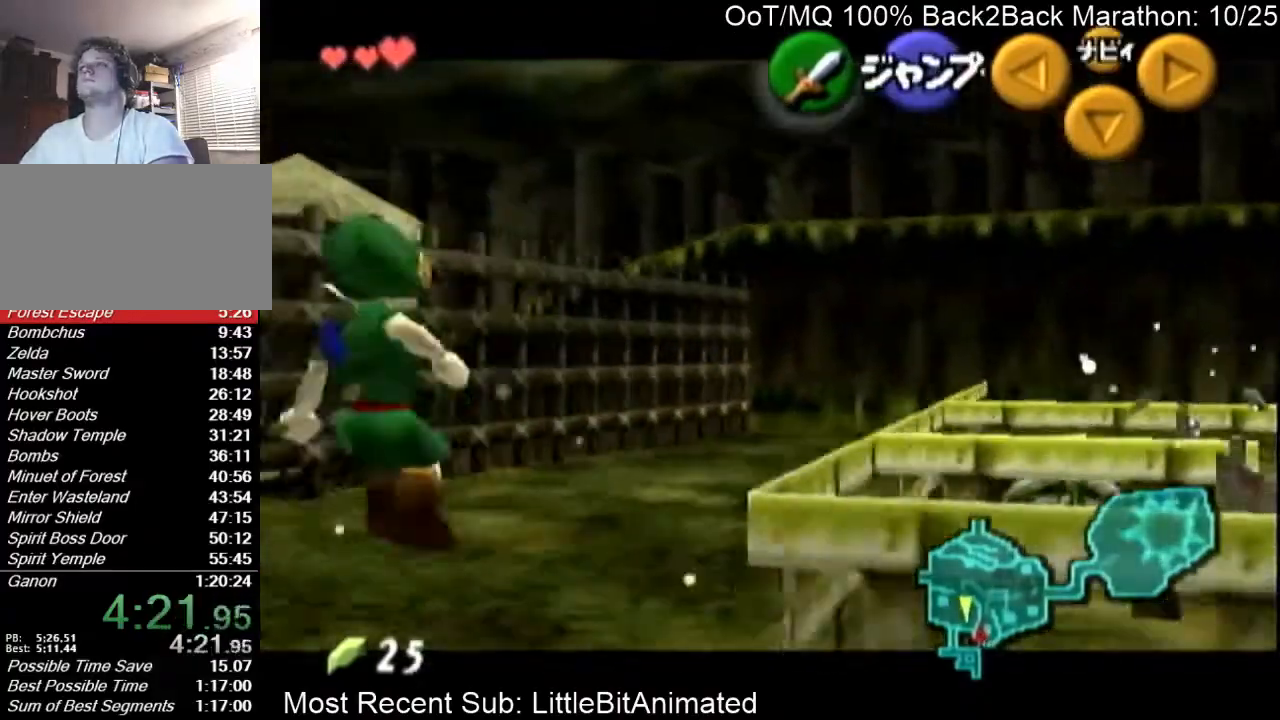
{"buttons": ["A", "L1"], "left_stick": "left", "right_stick": "center", "events": [[33, "A", "down"], [133, "A", "up"], [400, "A", "down"]]}
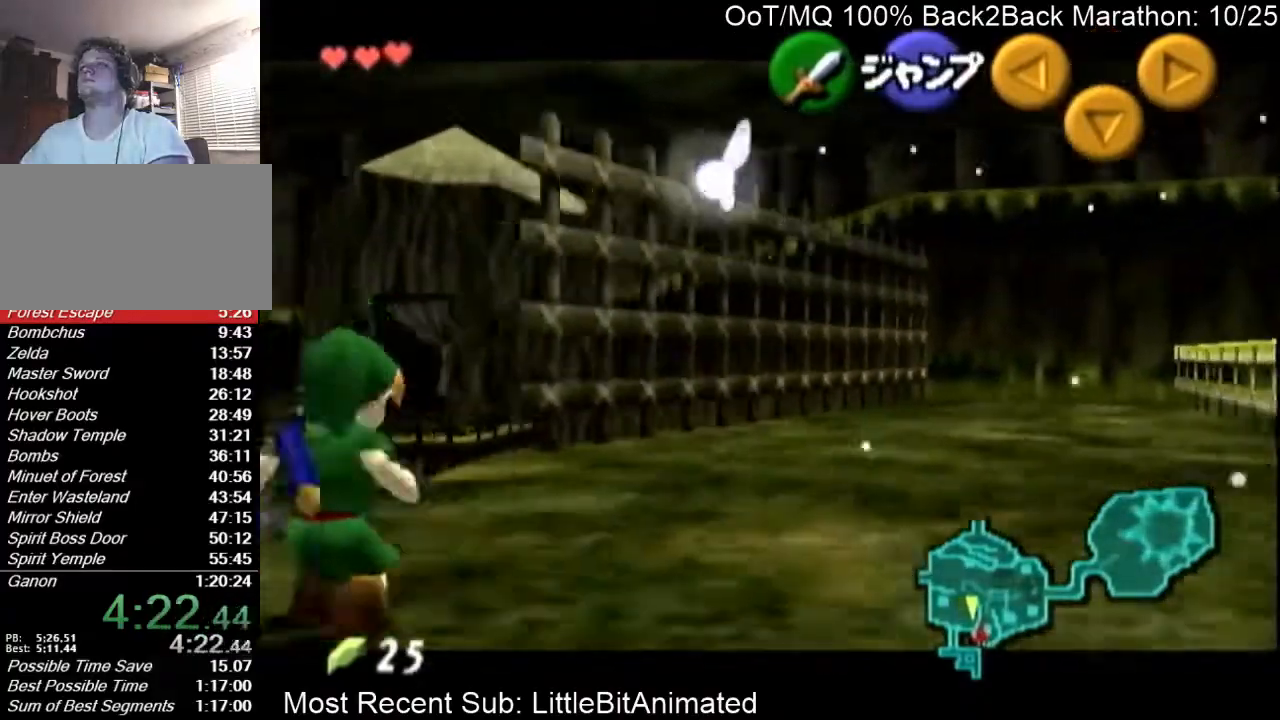
{"buttons": [], "left_stick": "down-left", "right_stick": "center", "events": [[33, "A", "up"], [333, "L1", "up"], [500, "left_stick", "down-left"]]}
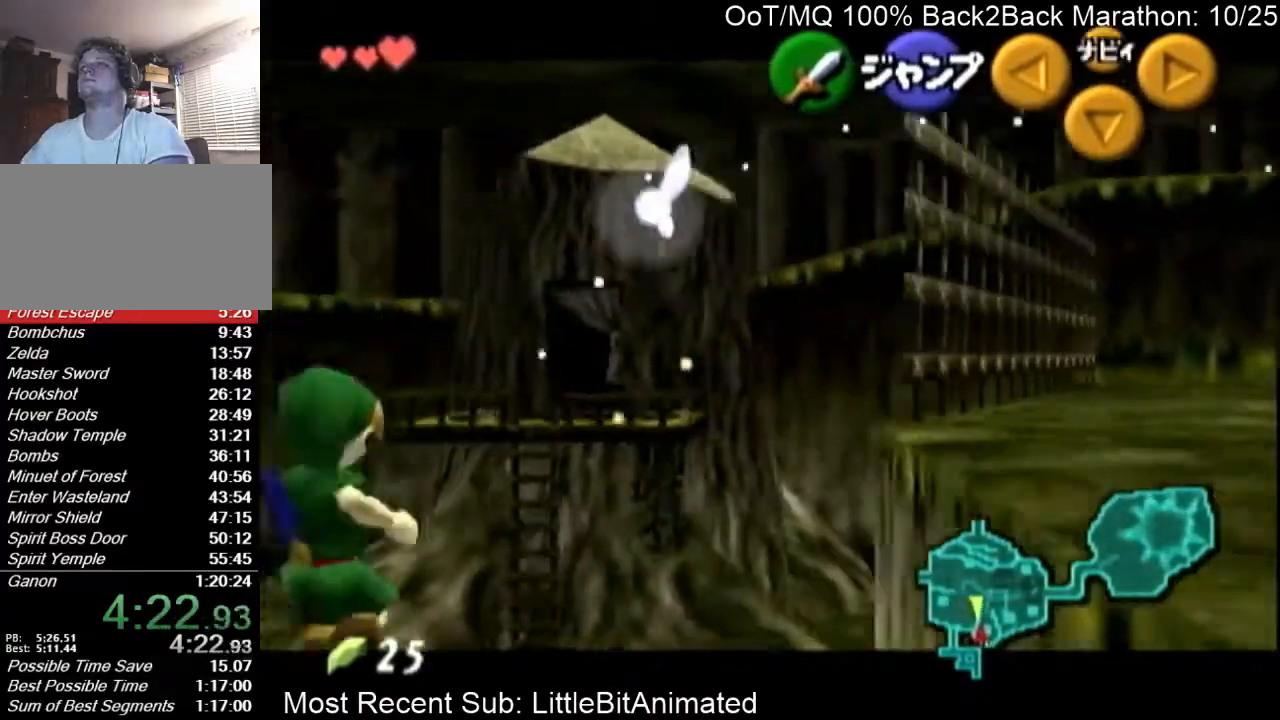
{"buttons": [], "left_stick": "down-left", "right_stick": "center", "events": []}
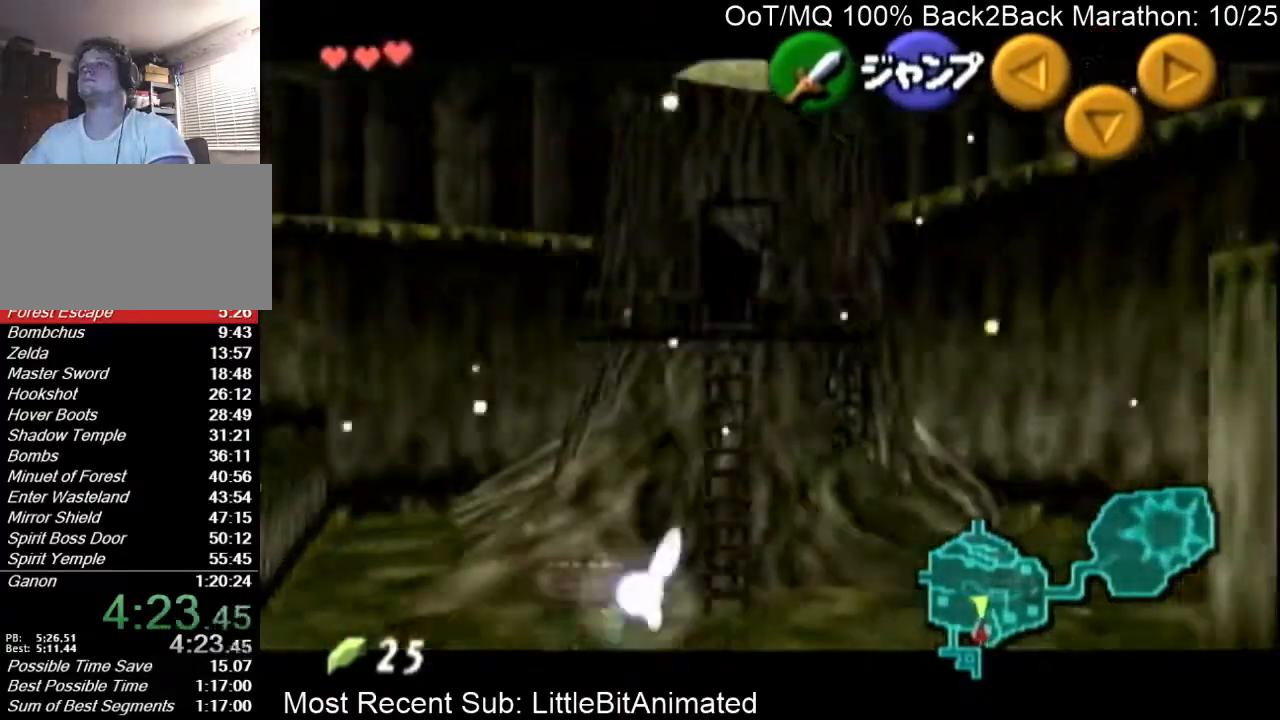
{"buttons": [], "left_stick": "up-left", "right_stick": "center", "events": [[67, "A", "down"], [133, "L1", "down"], [167, "left_stick", "left"], [200, "A", "up"], [267, "L1", "up"], [267, "left_stick", "up-left"], [400, "left_stick", "up"], [500, "left_stick", "up-left"]]}
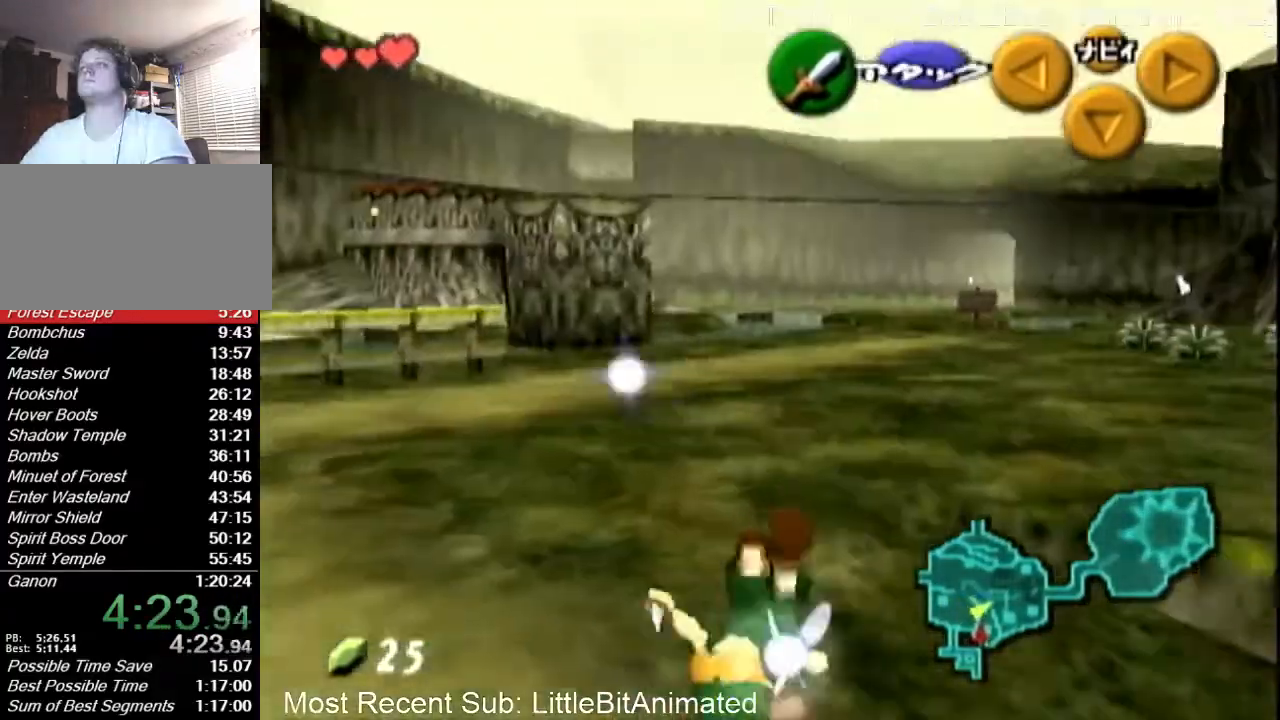
{"buttons": [], "left_stick": "up-left", "right_stick": "center", "events": [[300, "A", "down"], [467, "A", "up"]]}
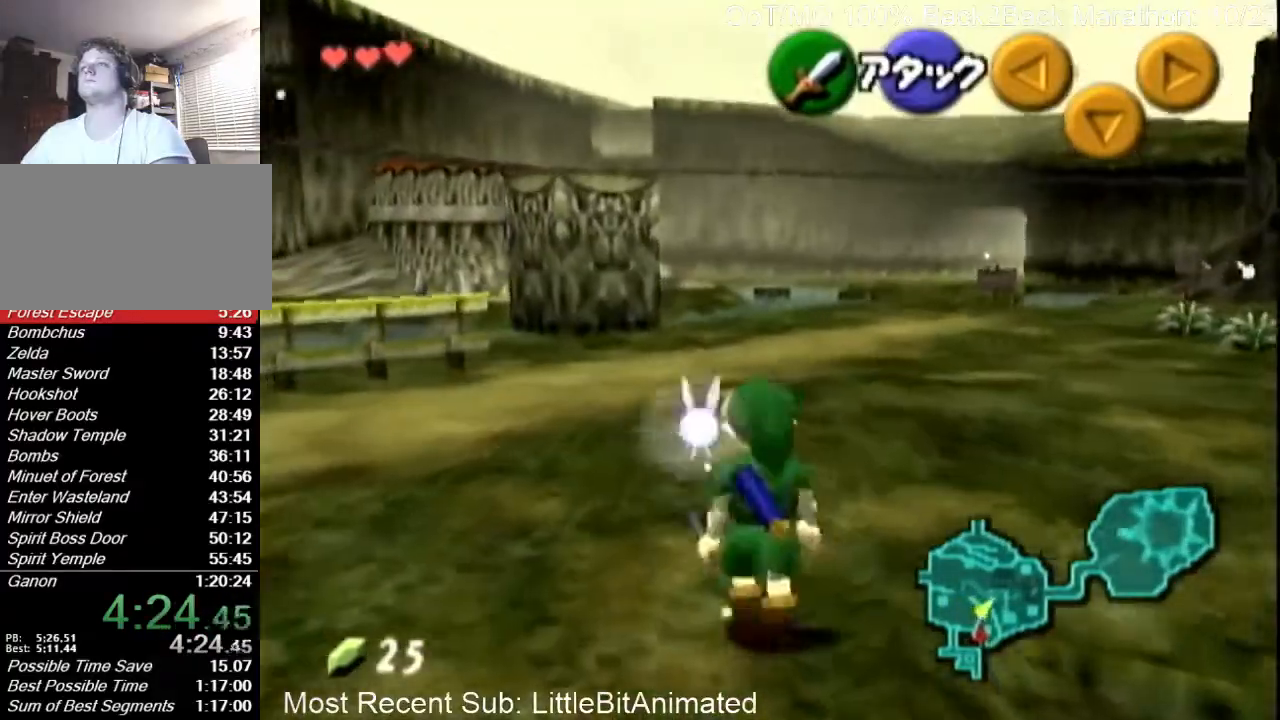
{"buttons": [], "left_stick": "up-left", "right_stick": "center", "events": []}
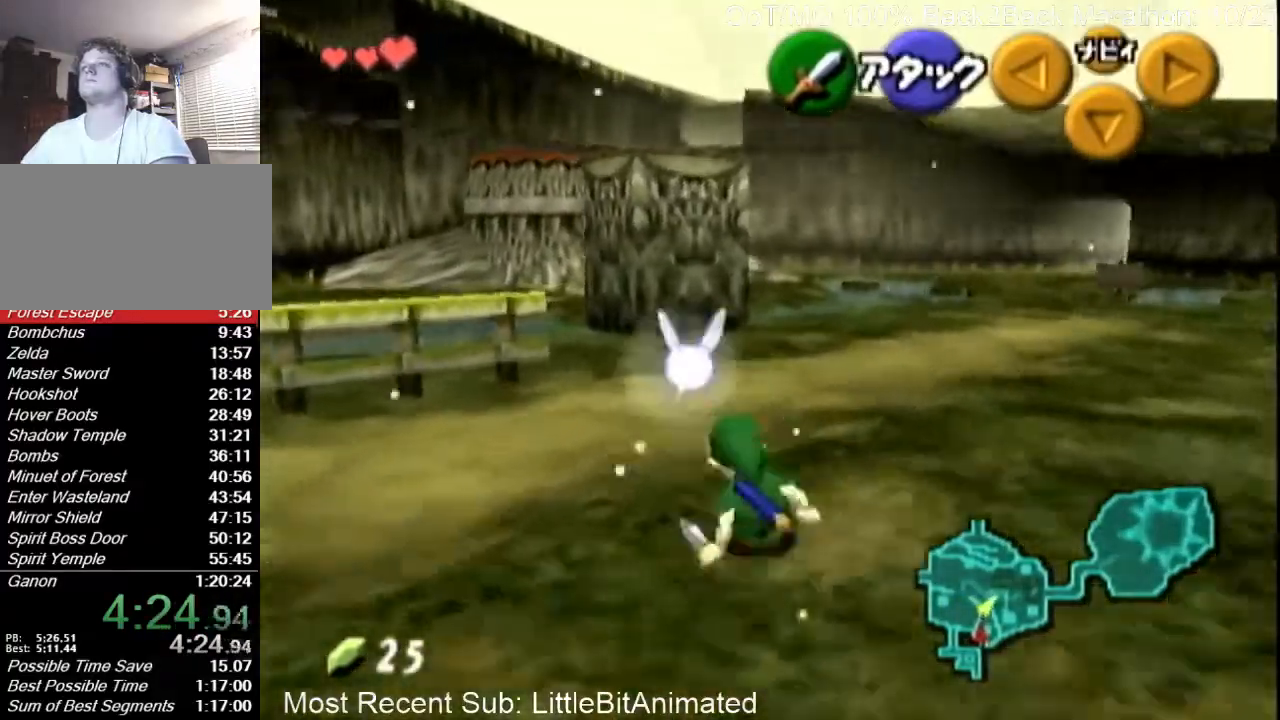
{"buttons": [], "left_stick": "up-left", "right_stick": "center", "events": [[33, "A", "down"], [100, "A", "up"]]}
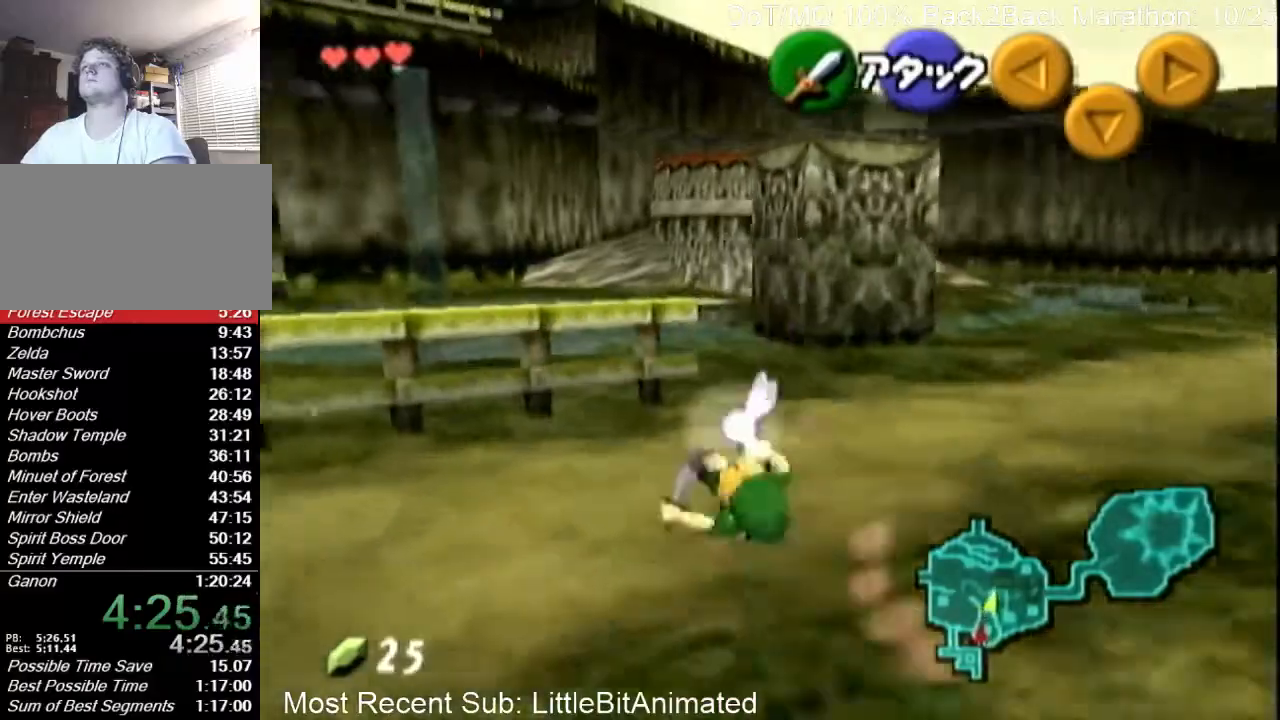
{"buttons": [], "left_stick": "up-left", "right_stick": "center", "events": [[100, "L1", "down"], [133, "L1", "up"], [167, "left_stick", "up"], [400, "left_stick", "up-left"]]}
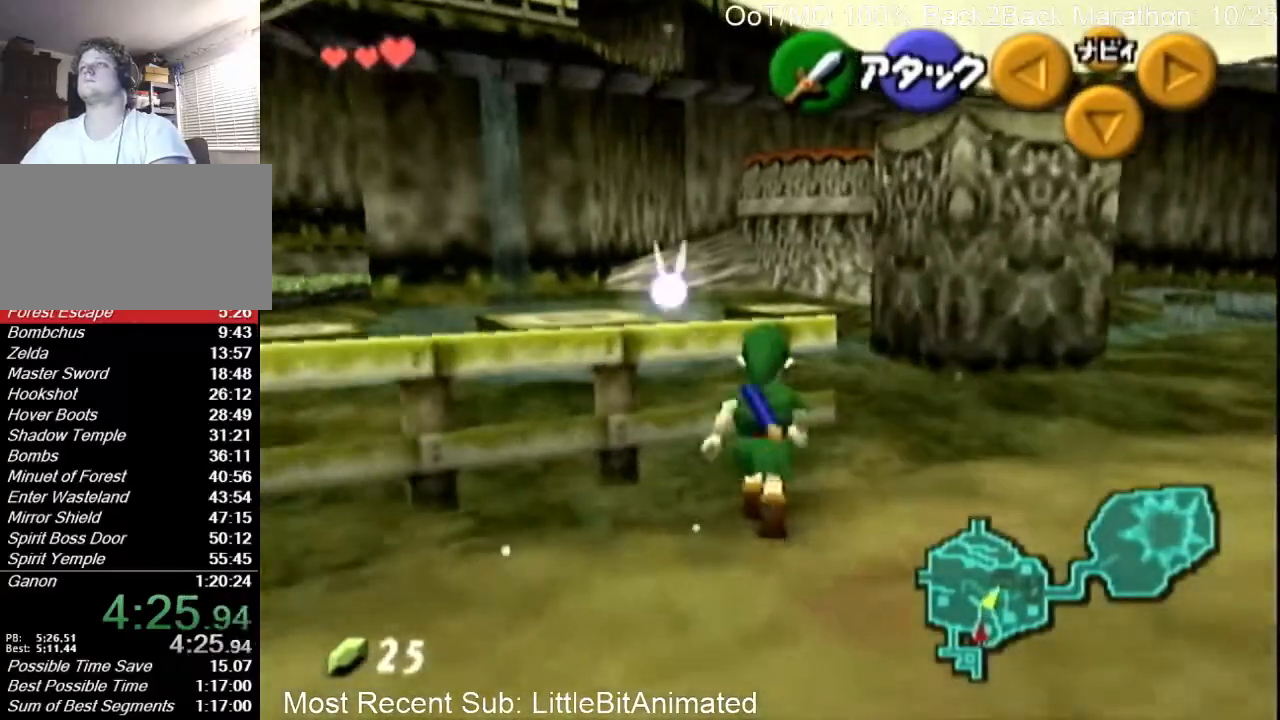
{"buttons": ["L1"], "left_stick": "up", "right_stick": "center", "events": [[167, "A", "down"], [233, "L1", "down"], [333, "A", "up"], [333, "left_stick", "up"]]}
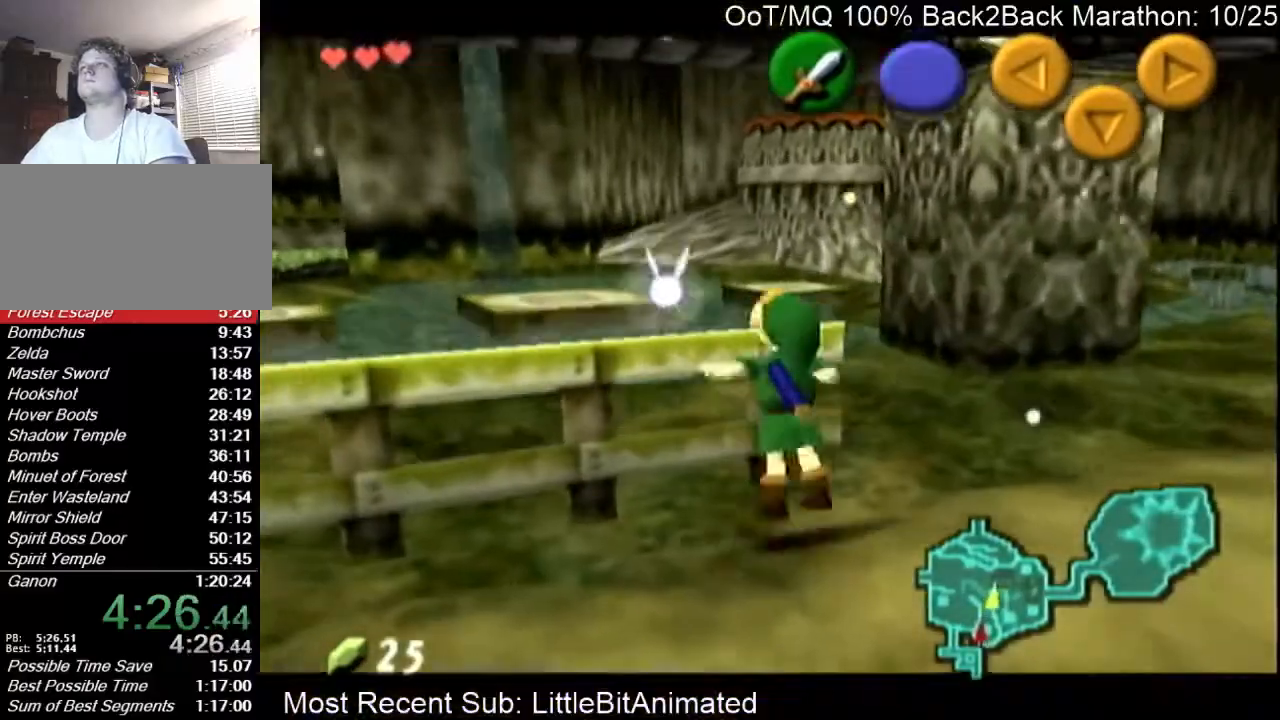
{"buttons": ["L1"], "left_stick": "up", "right_stick": "center", "events": []}
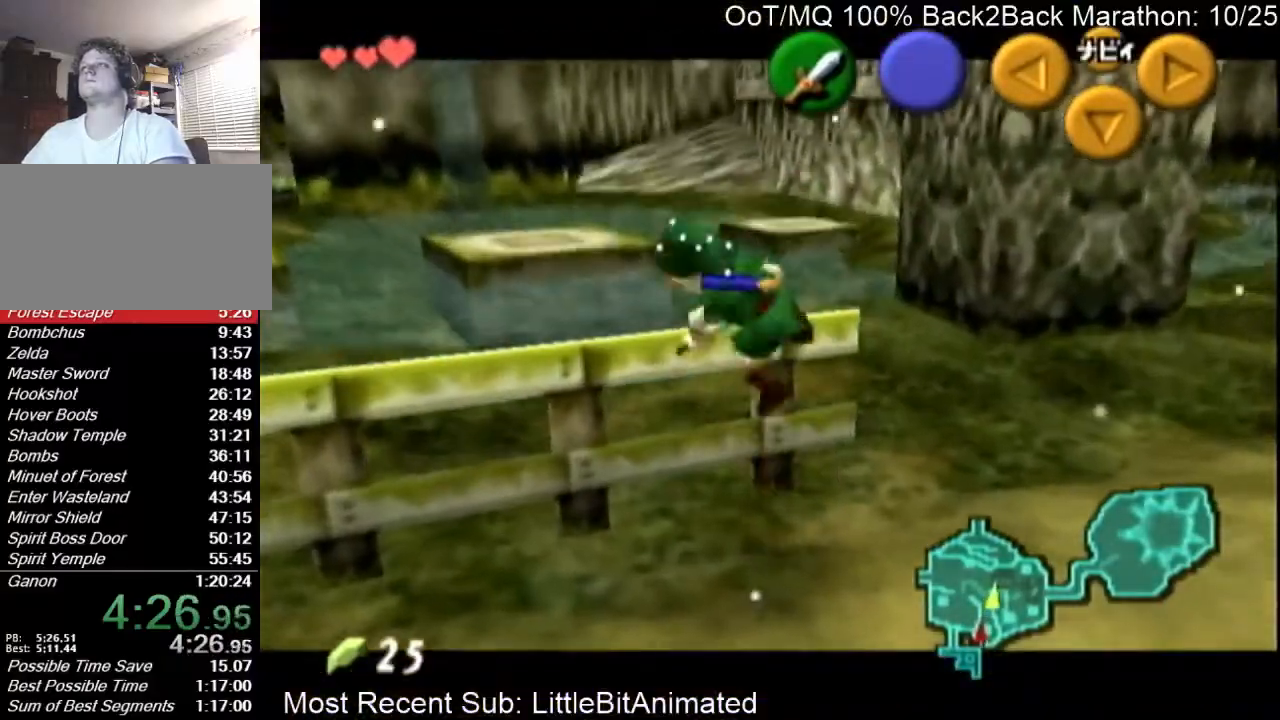
{"buttons": ["L1"], "left_stick": "up", "right_stick": "center", "events": []}
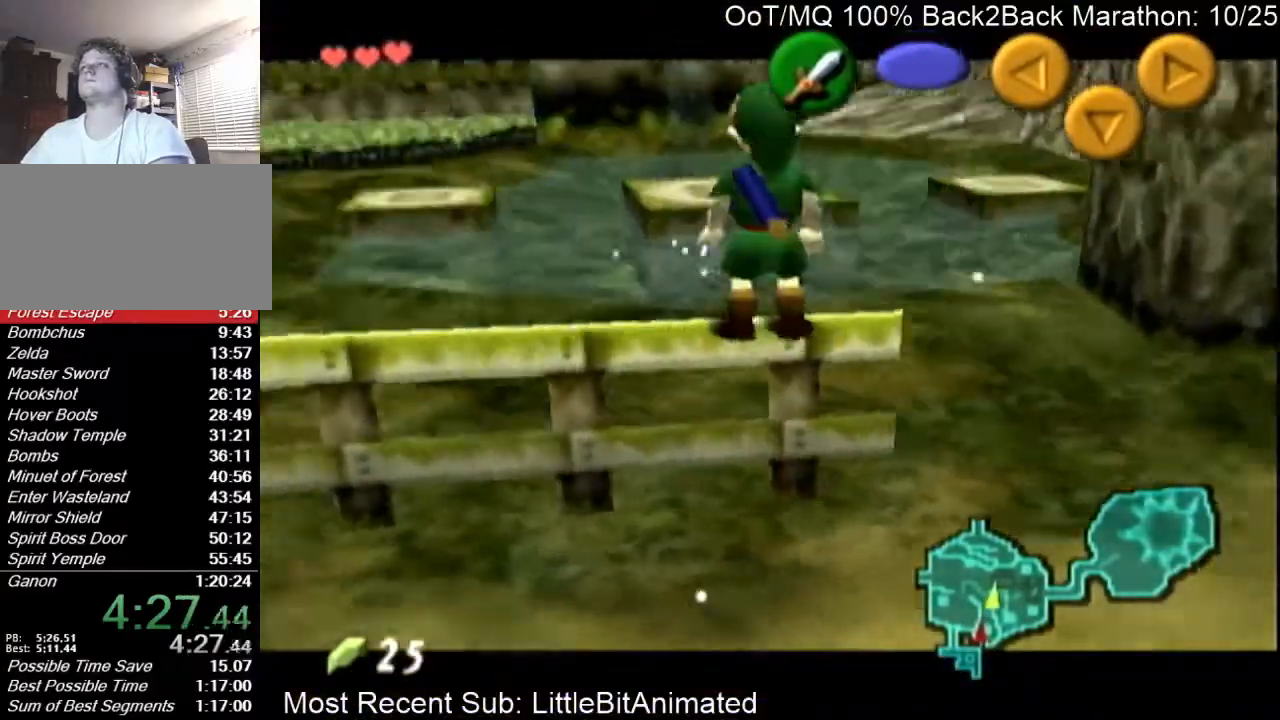
{"buttons": ["L1"], "left_stick": "up", "right_stick": "center", "events": []}
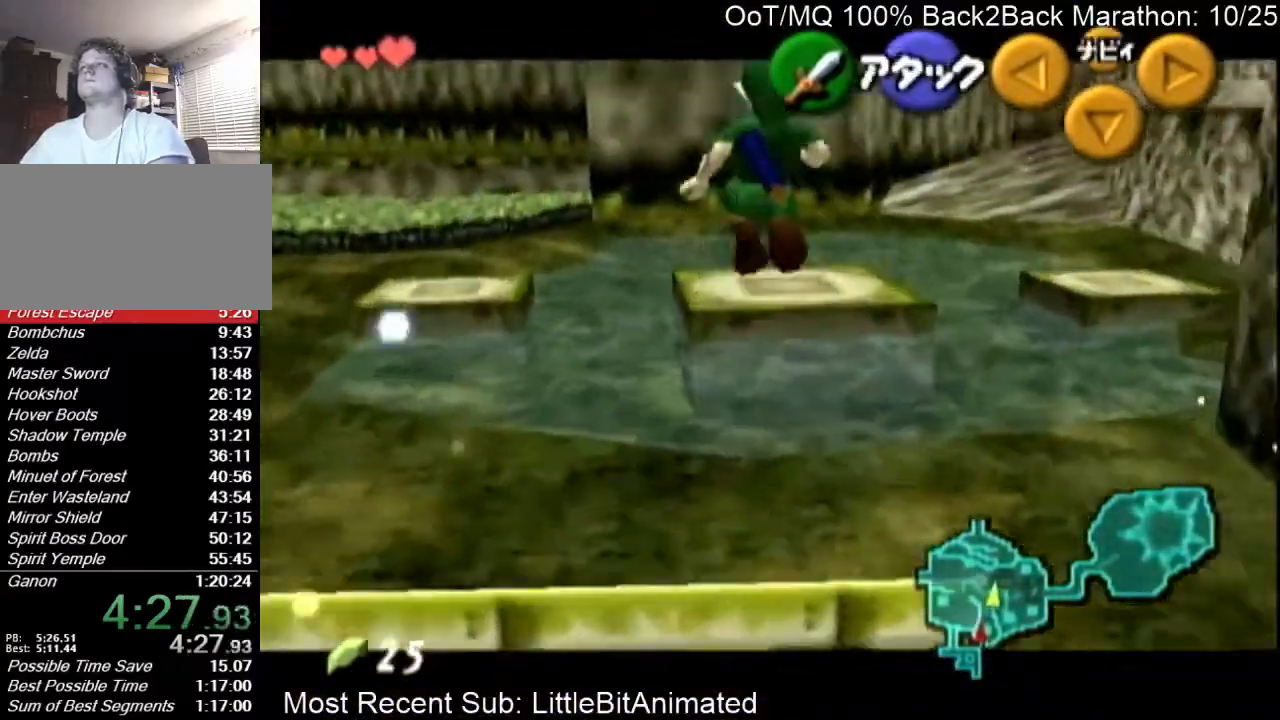
{"buttons": ["L1"], "left_stick": "left", "right_stick": "center", "events": [[33, "B", "down"], [100, "B", "up"], [467, "left_stick", "left"]]}
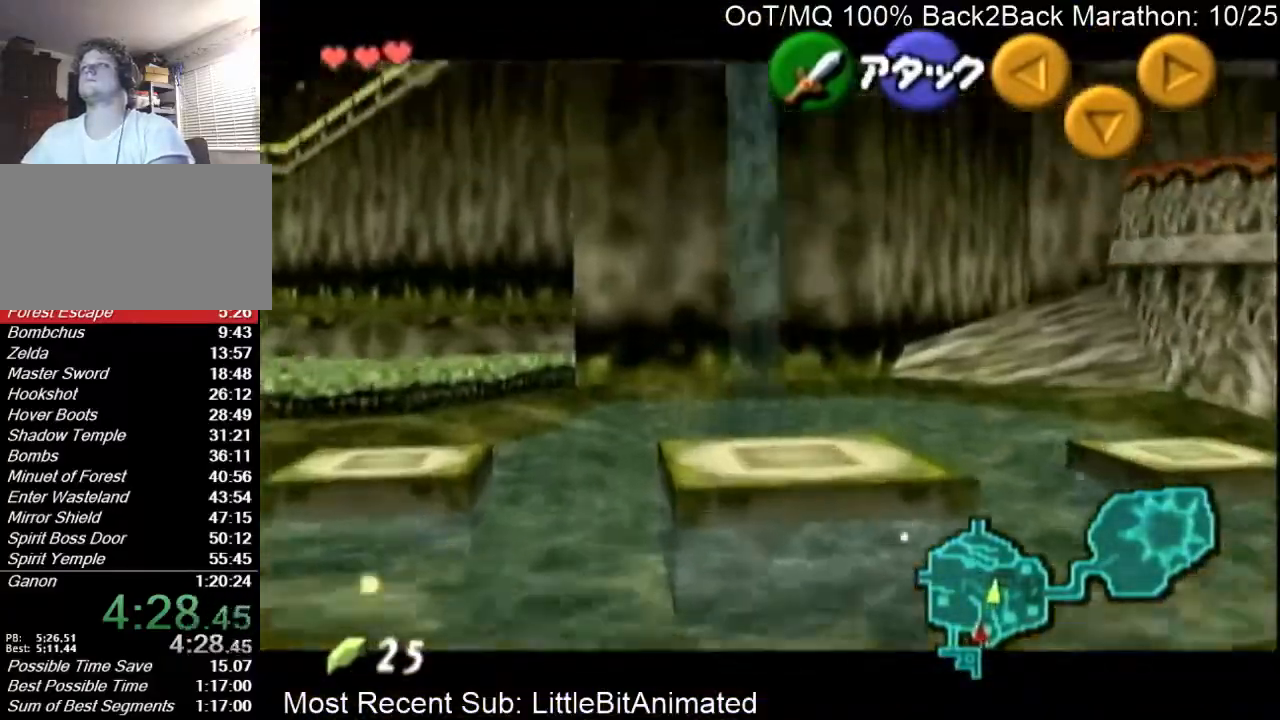
{"buttons": ["L1"], "left_stick": "left", "right_stick": "center", "events": [[100, "A", "down"], [167, "A", "up"], [233, "A", "down"], [333, "A", "up"], [400, "A", "down"], [467, "A", "up"]]}
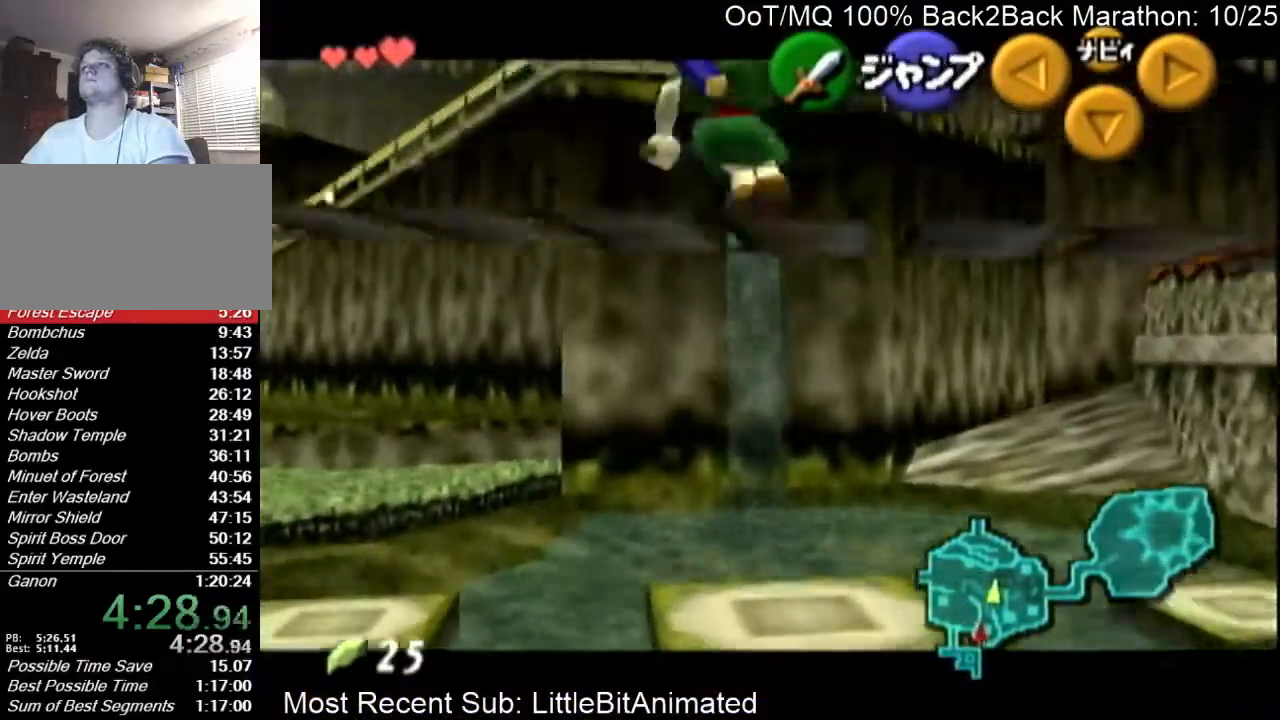
{"buttons": [], "left_stick": "up", "right_stick": "center", "events": [[100, "L1", "up"], [333, "L1", "down"], [333, "left_stick", "center"], [433, "L1", "up"], [500, "left_stick", "up"]]}
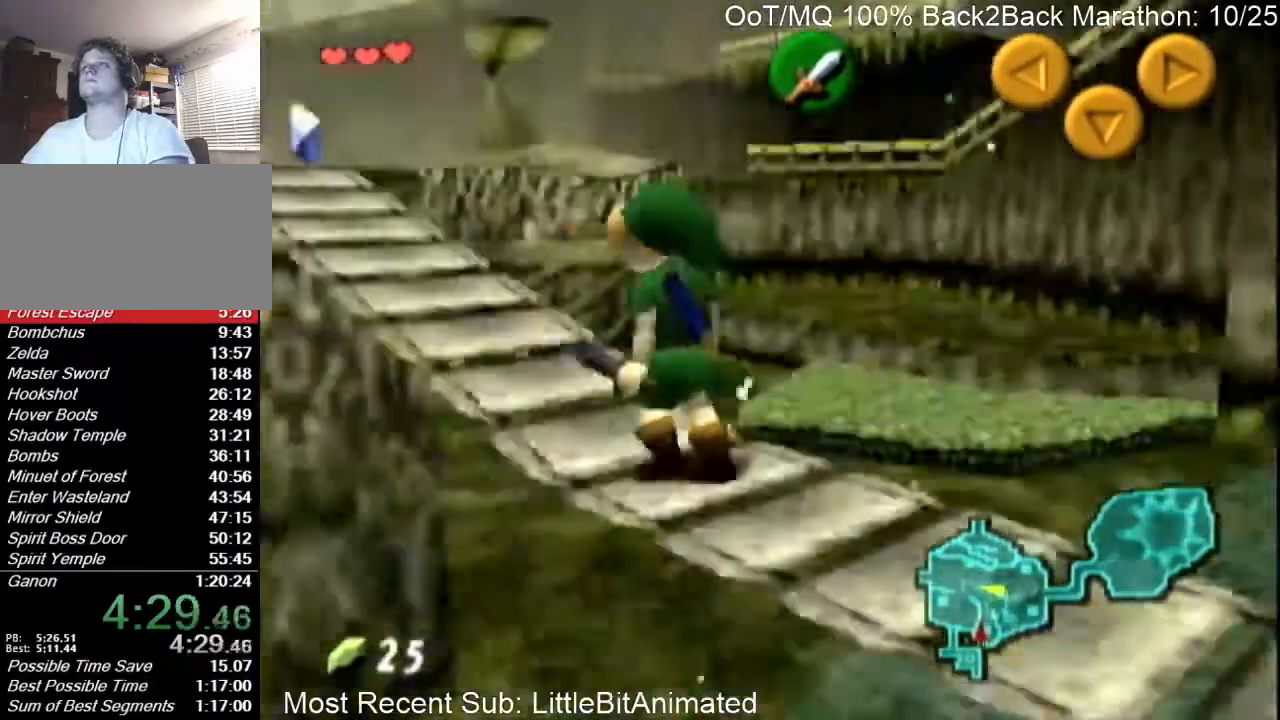
{"buttons": [], "left_stick": "up", "right_stick": "center", "events": []}
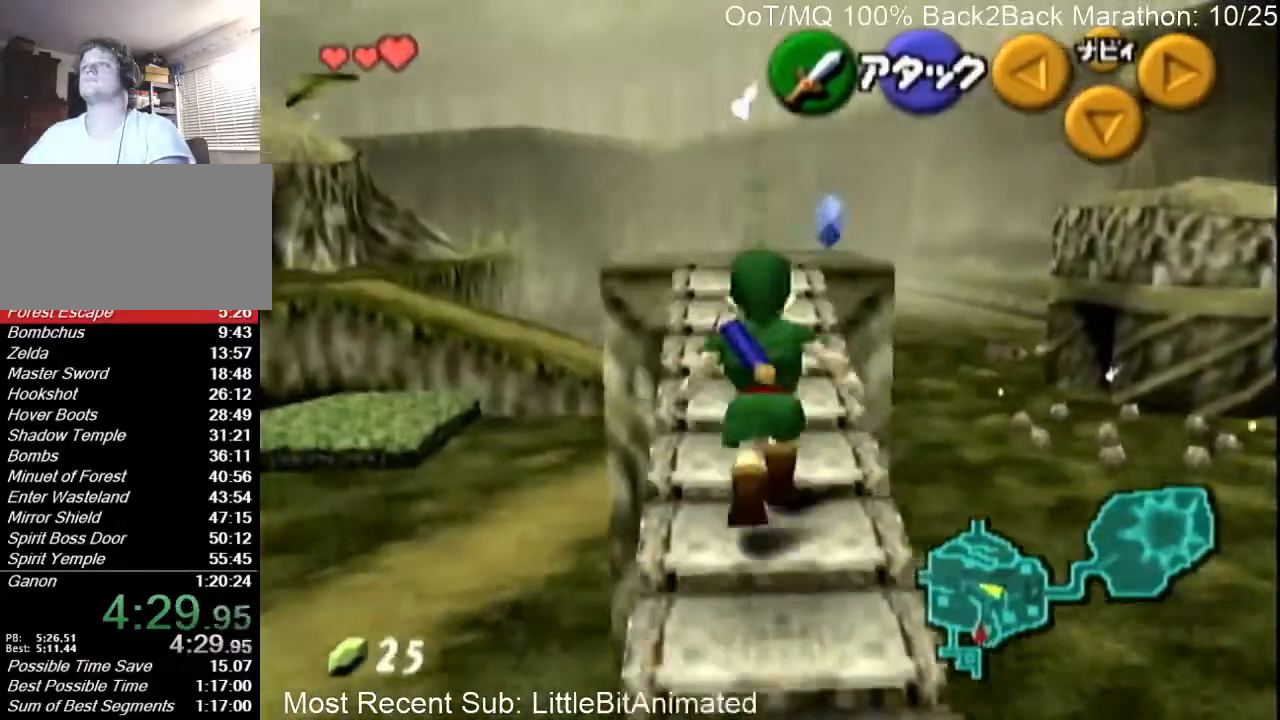
{"buttons": [], "left_stick": "up", "right_stick": "center", "events": []}
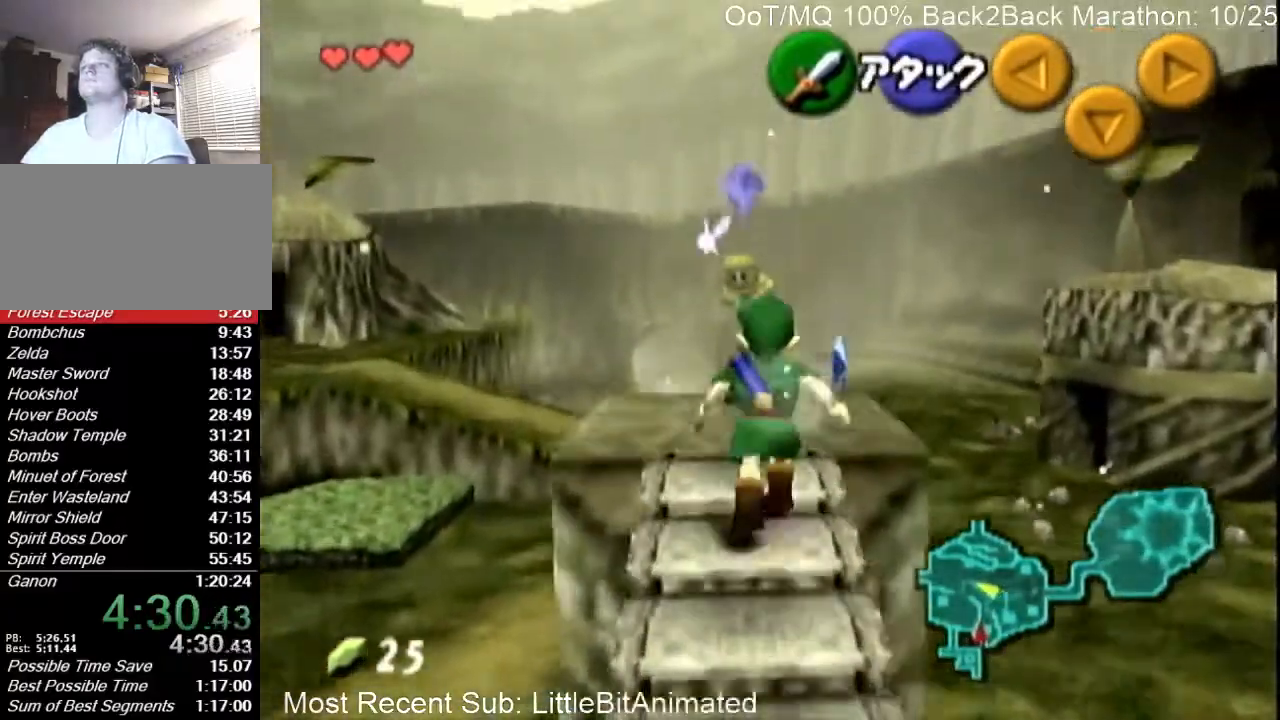
{"buttons": [], "left_stick": "down-right", "right_stick": "center", "events": [[300, "left_stick", "down"], [500, "left_stick", "down-right"]]}
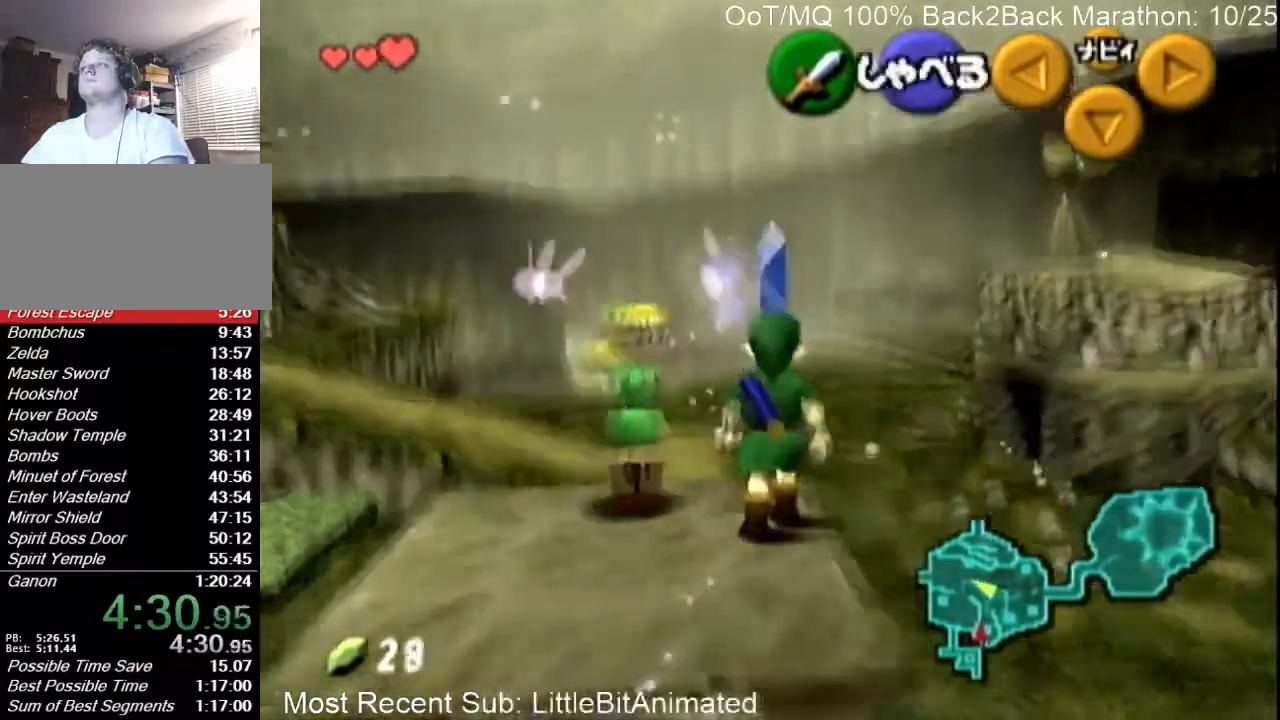
{"buttons": ["L1"], "left_stick": "up", "right_stick": "center", "events": [[300, "L1", "down"], [300, "left_stick", "up-right"], [433, "left_stick", "up"]]}
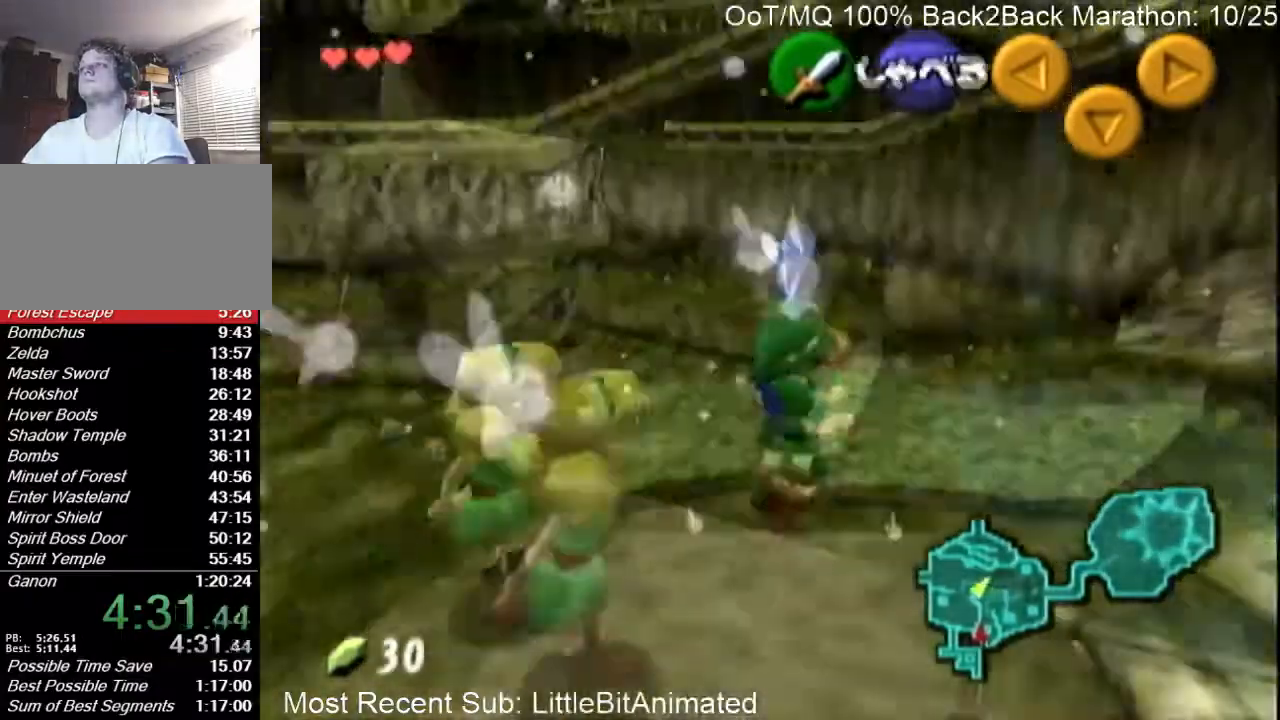
{"buttons": [], "left_stick": "down", "right_stick": "center", "events": [[133, "left_stick", "down"], [267, "L1", "up"]]}
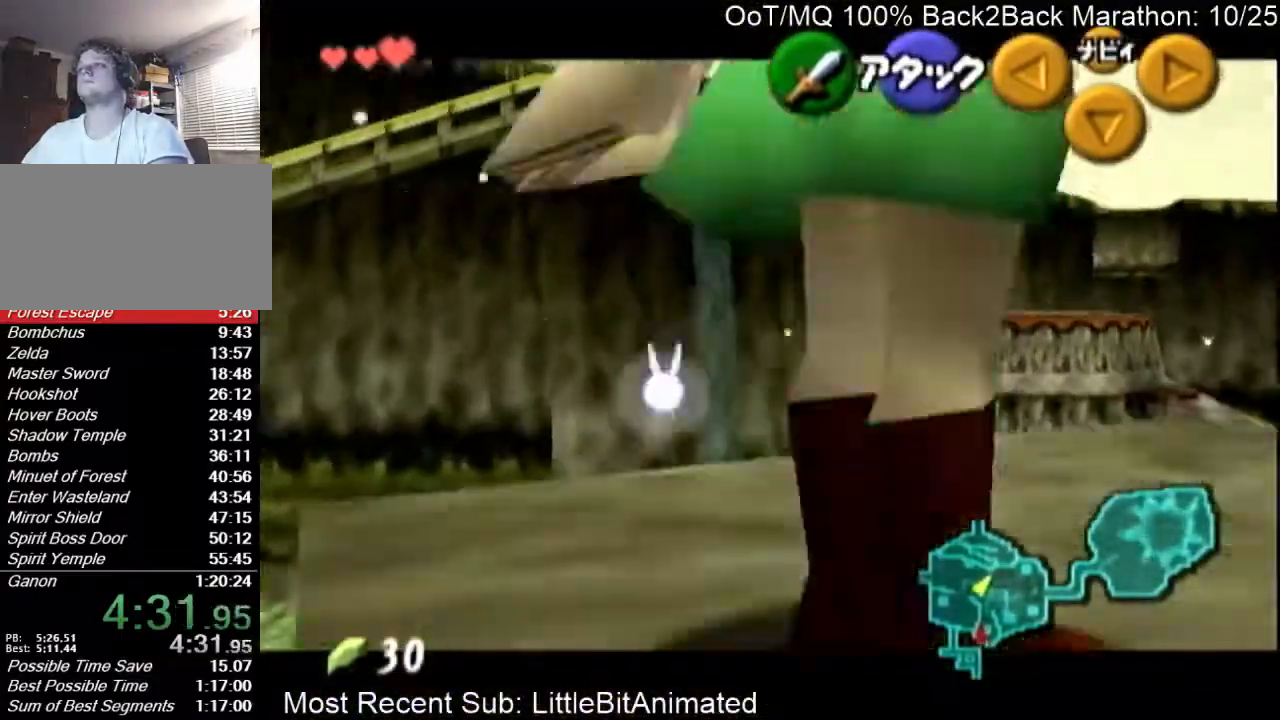
{"buttons": [], "left_stick": "up", "right_stick": "center", "events": [[233, "left_stick", "up-left"], [400, "left_stick", "up"]]}
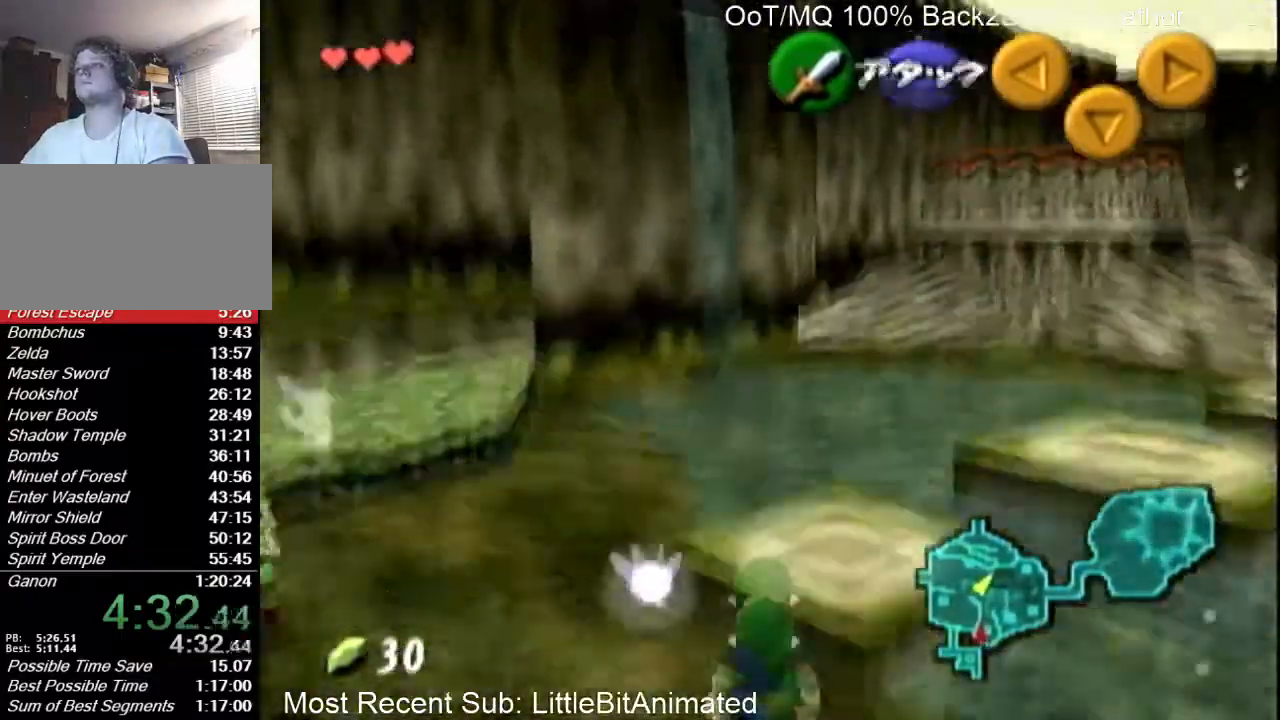
{"buttons": [], "left_stick": "up-right", "right_stick": "center", "events": [[233, "left_stick", "up-right"], [400, "A", "down"], [500, "A", "up"]]}